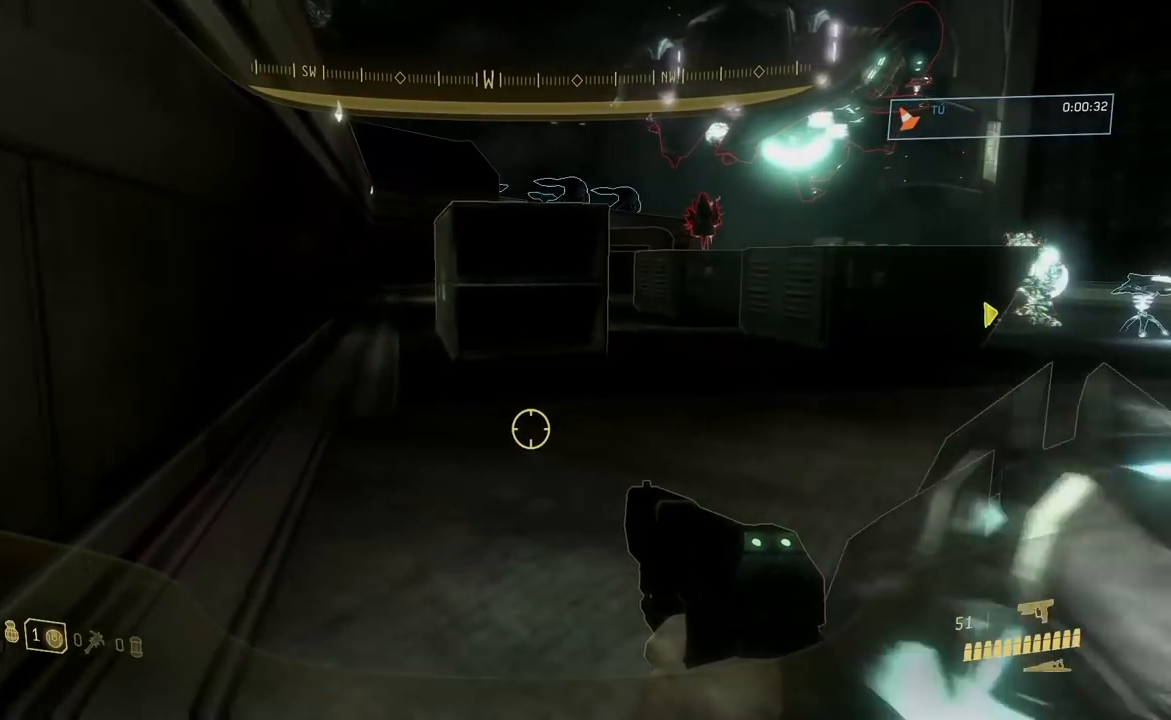
Gameplay with a controller (Xbox layout); each line is a JSON object with the inputs held at the frame after it. "events" lists button and stick changes between this image and that frame as [ms after this image, input, new state], when the widget could be followed in between.
{"buttons": [], "left_stick": "left", "right_stick": "center", "events": []}
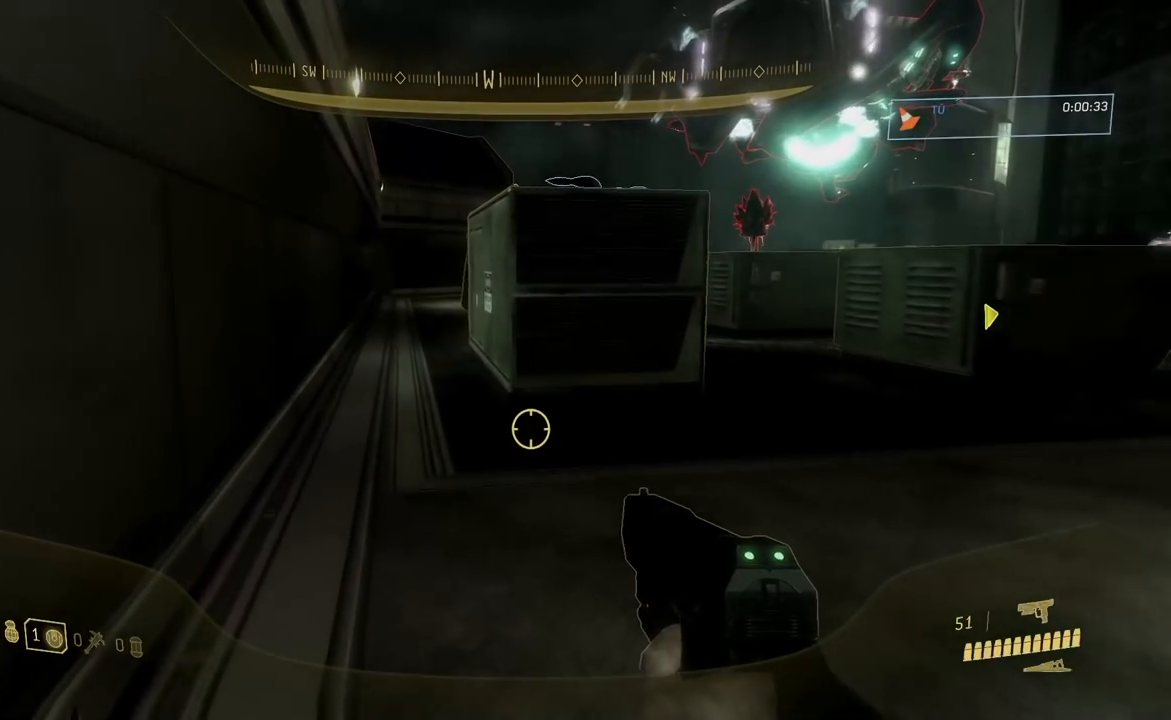
{"buttons": [], "left_stick": "left", "right_stick": "center", "events": []}
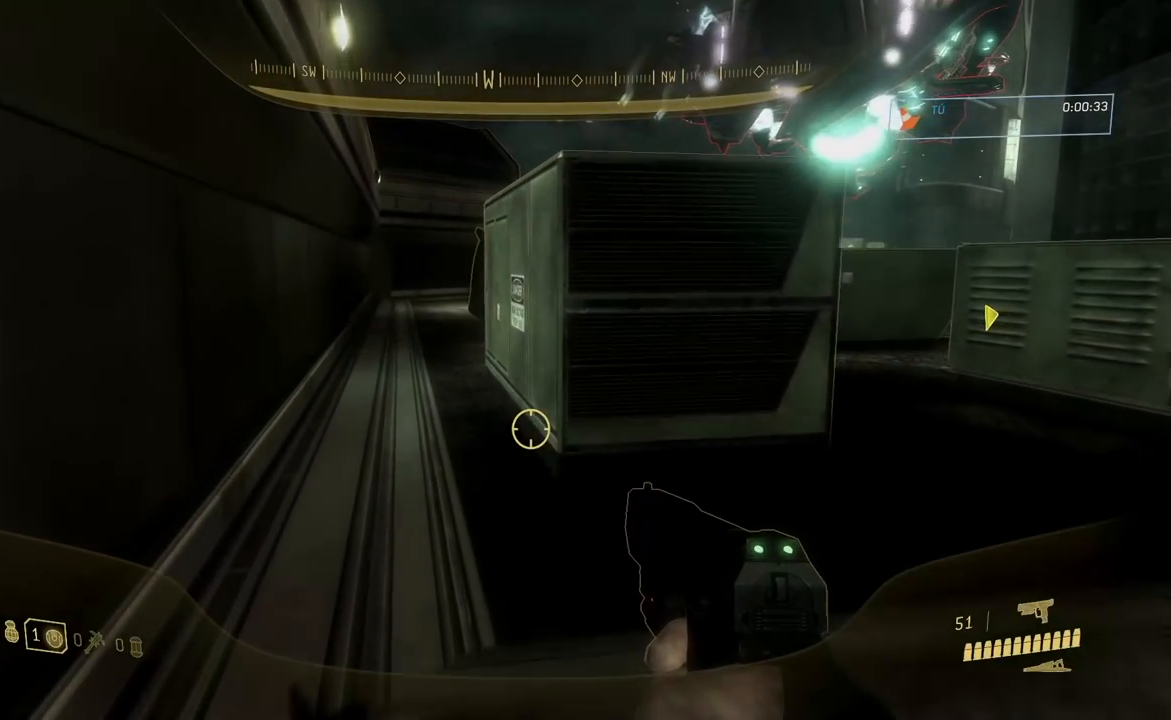
{"buttons": [], "left_stick": "left", "right_stick": "center", "events": []}
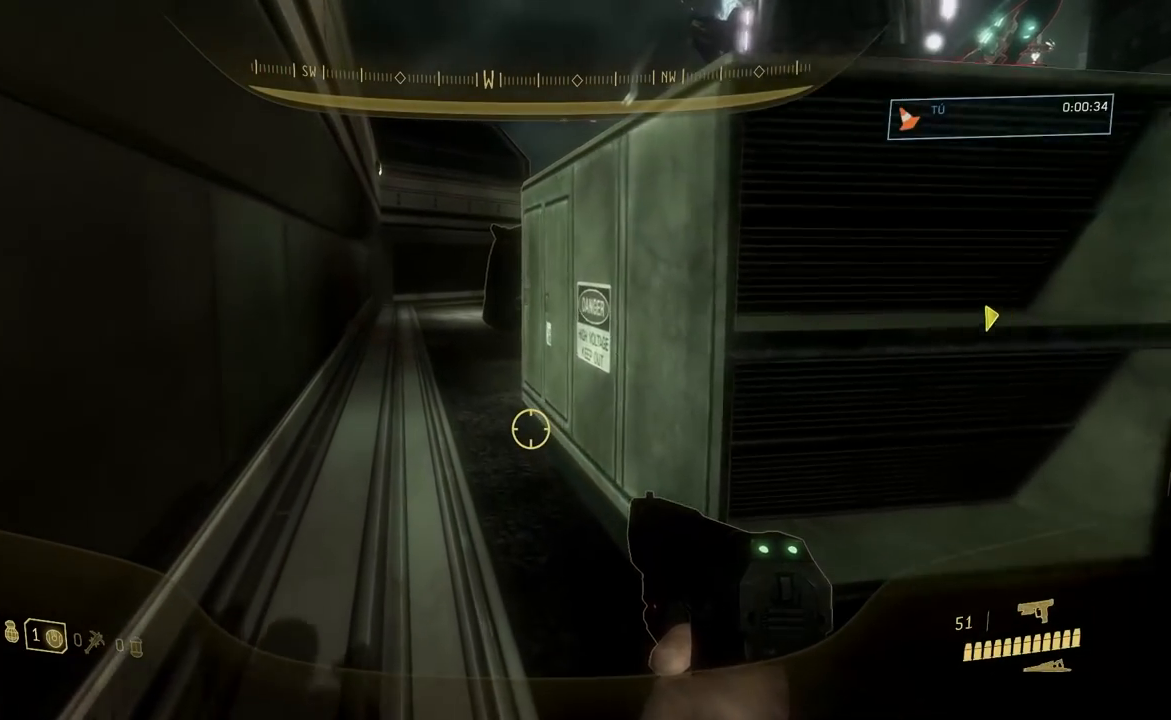
{"buttons": [], "left_stick": "center", "right_stick": "center", "events": [[117, "left_stick", "center"]]}